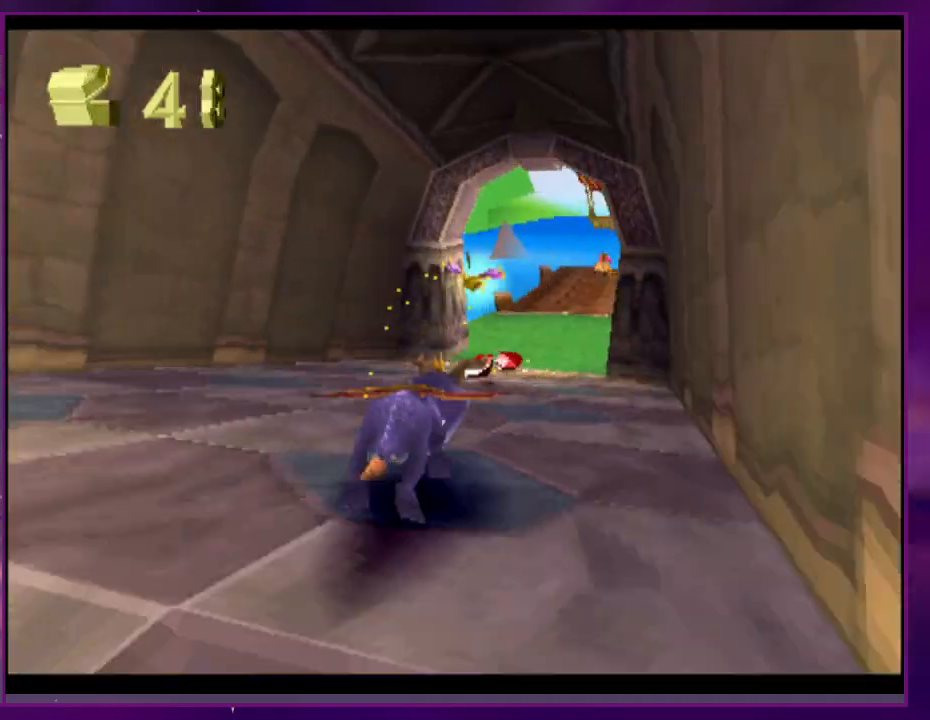
Gameplay with a controller (PlayStation layout); each line is a JSON object with the inputs held at the frame after it. "events" lists button and stick changes between this image and that frame as [ms after this image, input, new state], when the widget could be followed in between. Not read: CROSS DPAD_LEFT DPAD_UP L3 R3 SQUARE left_stick right_stick.
{"buttons": [], "events": []}
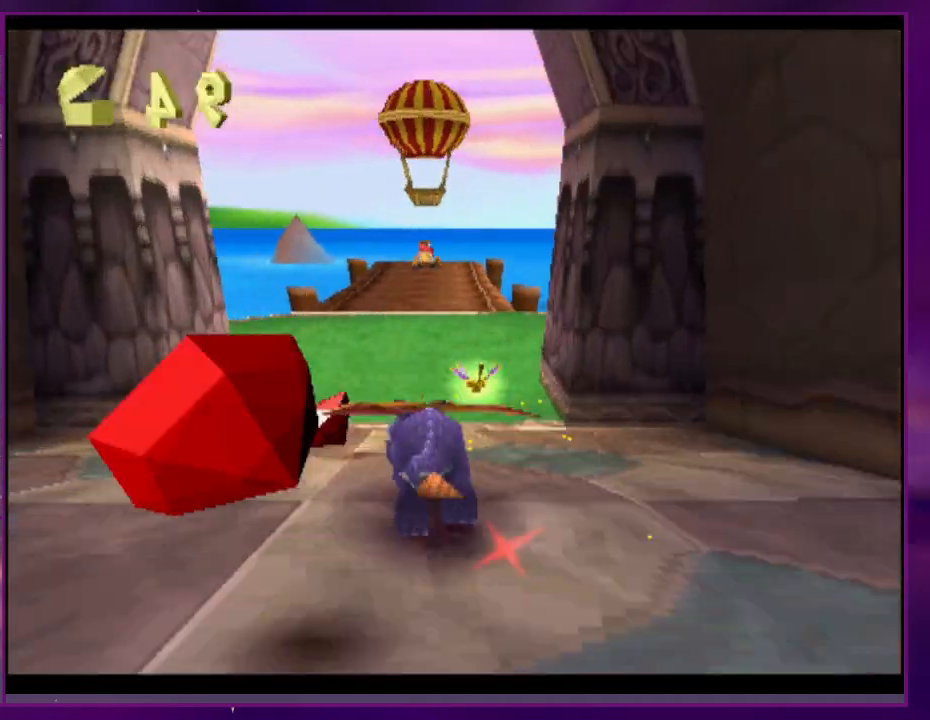
{"buttons": [], "events": [[433, "DPAD_RIGHT", "down"], [467, "DPAD_RIGHT", "up"]]}
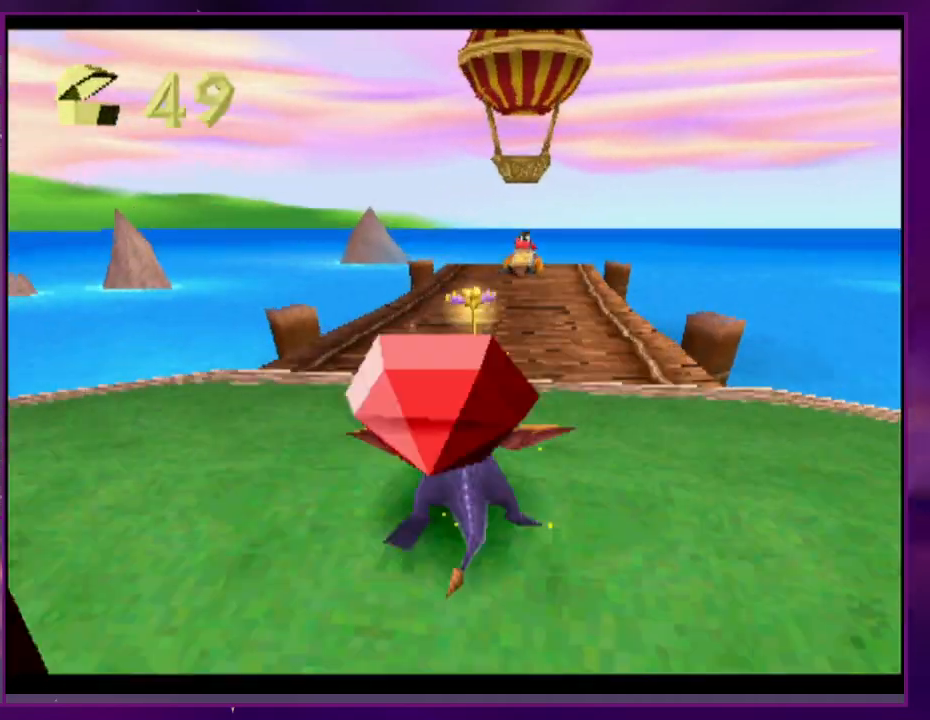
{"buttons": ["DPAD_RIGHT"], "events": [[333, "DPAD_RIGHT", "down"], [367, "DPAD_RIGHT", "up"], [500, "DPAD_RIGHT", "down"]]}
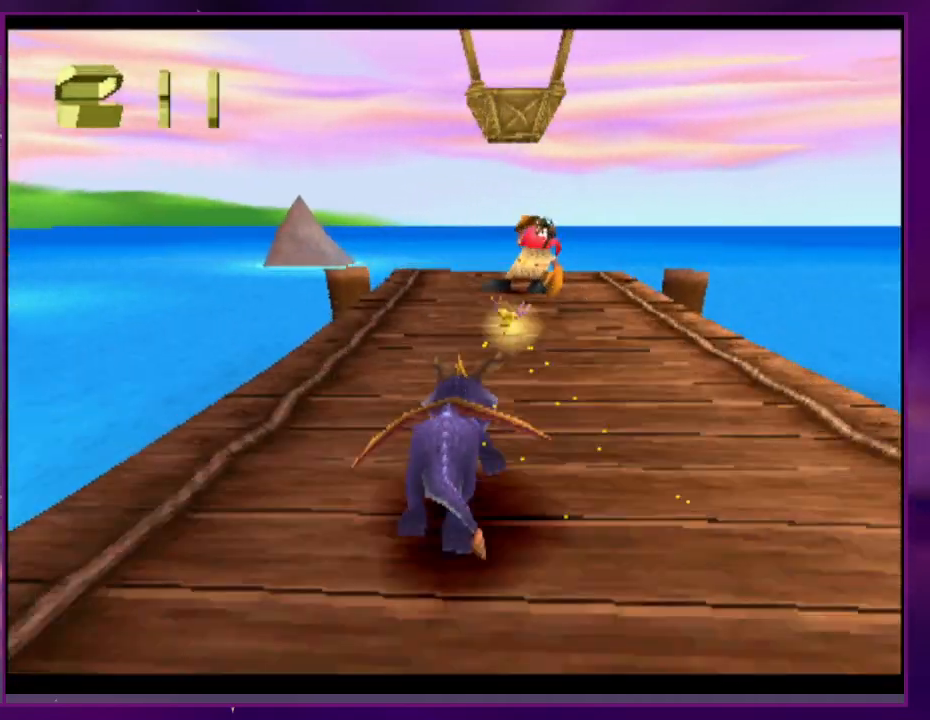
{"buttons": [], "events": [[67, "DPAD_RIGHT", "up"]]}
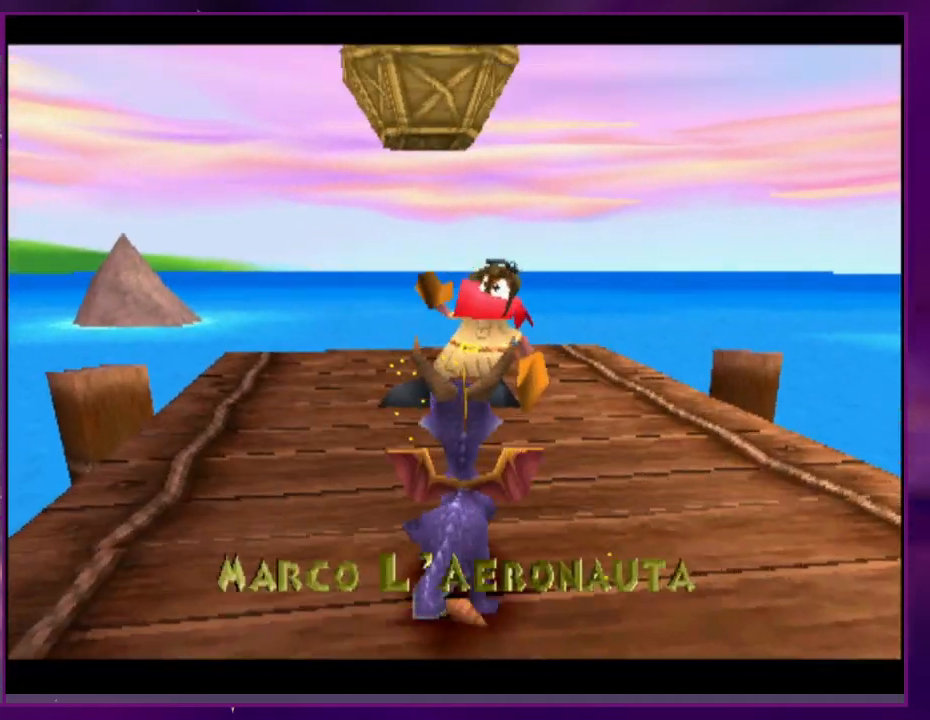
{"buttons": [], "events": [[267, "DPAD_DOWN", "down"], [367, "DPAD_DOWN", "up"]]}
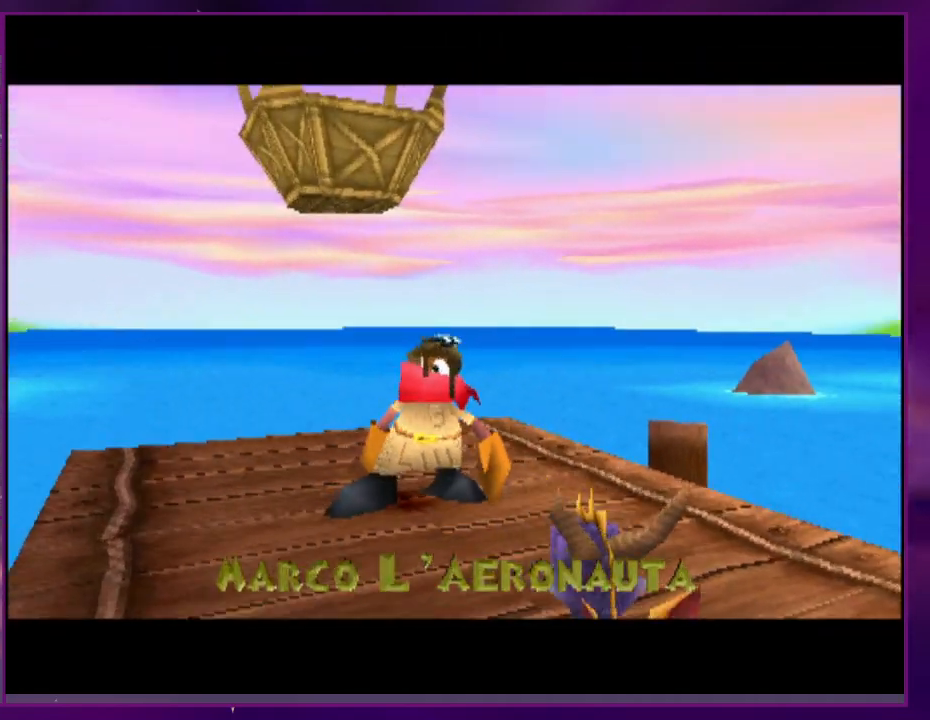
{"buttons": [], "events": []}
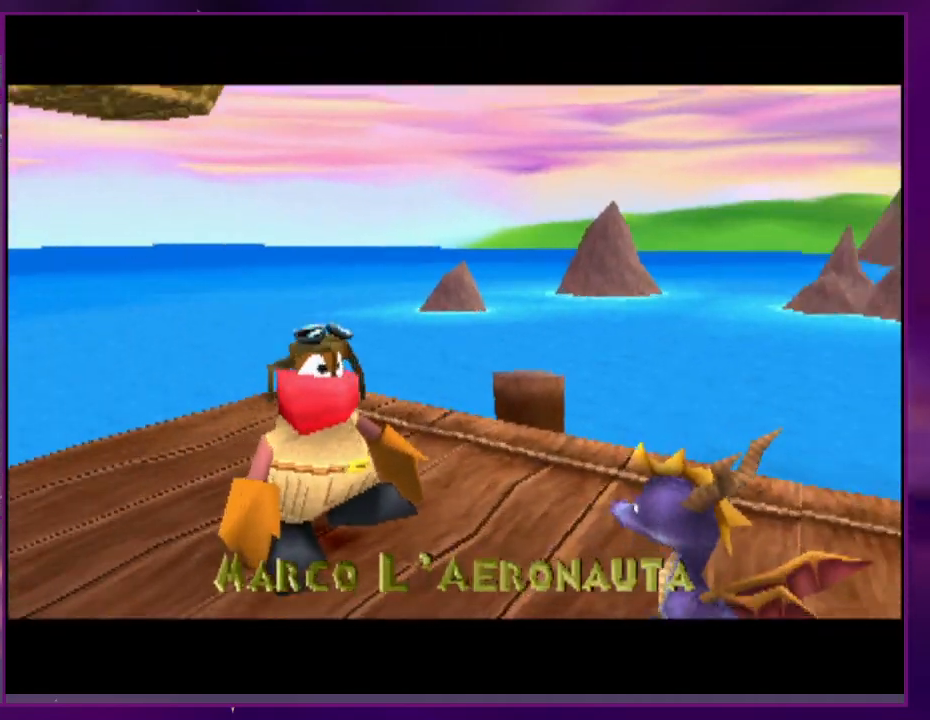
{"buttons": [], "events": []}
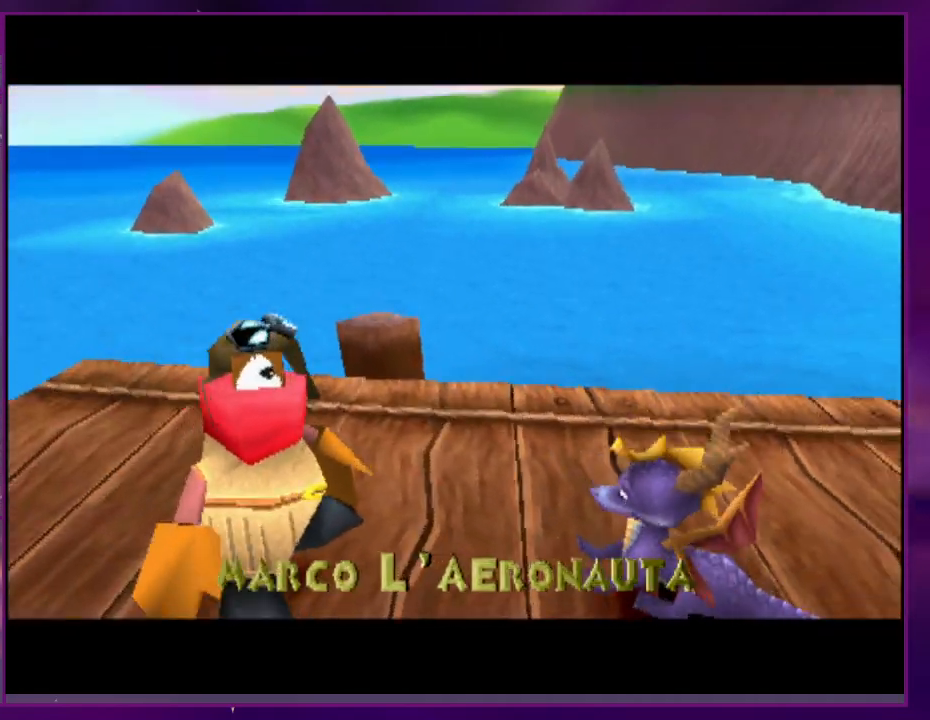
{"buttons": [], "events": []}
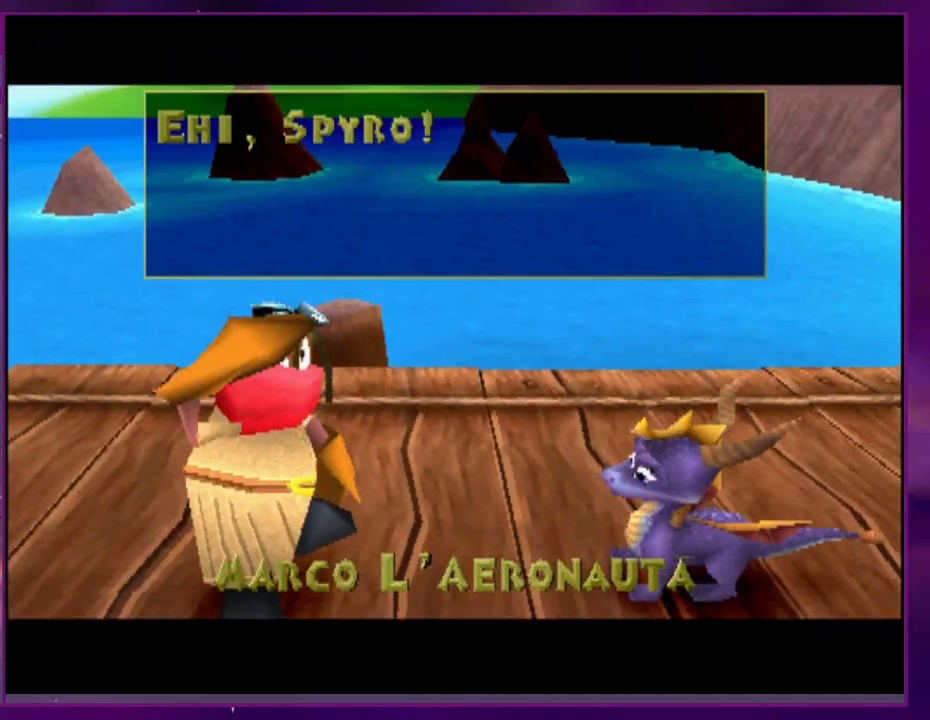
{"buttons": [], "events": []}
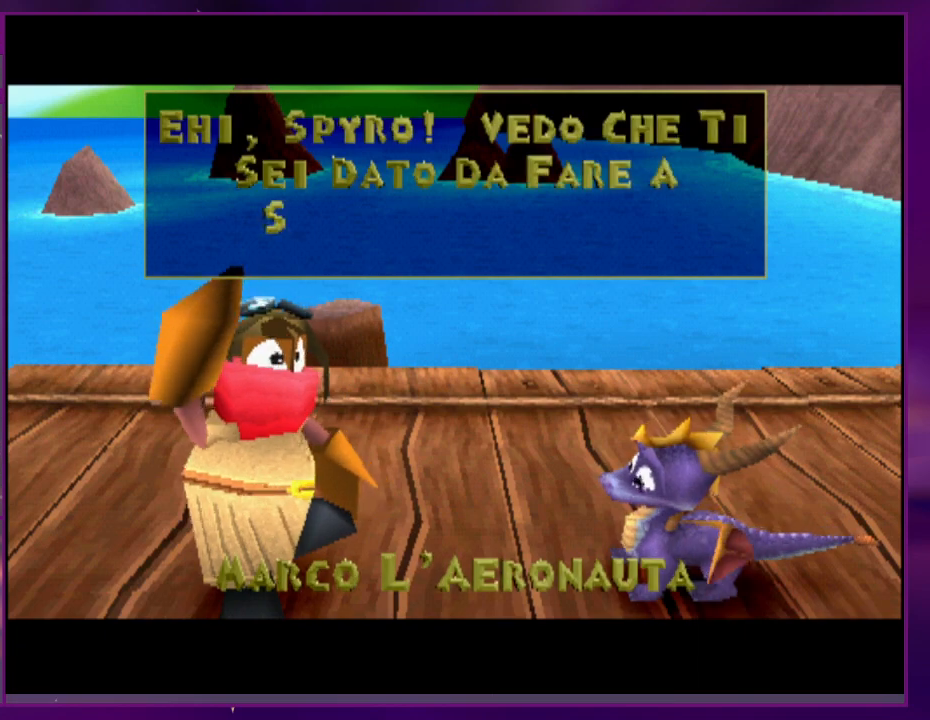
{"buttons": [], "events": []}
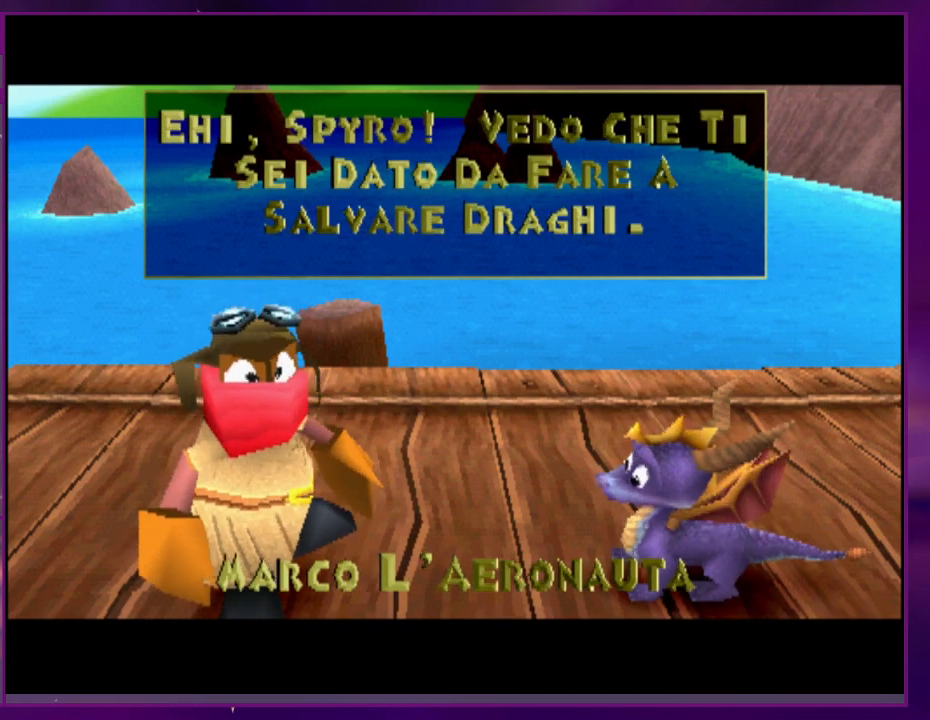
{"buttons": [], "events": []}
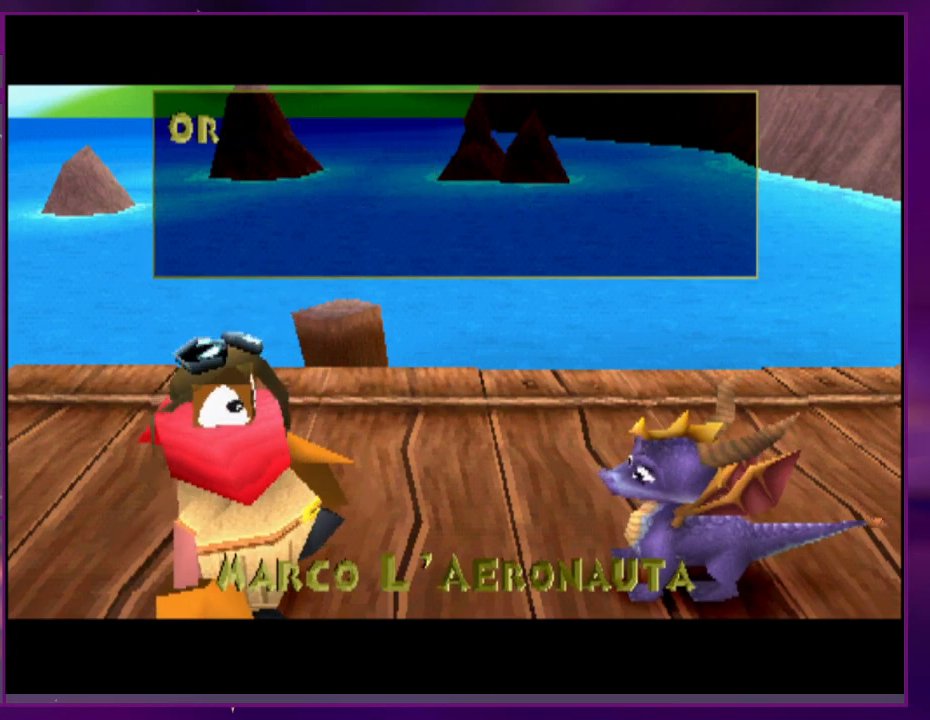
{"buttons": [], "events": []}
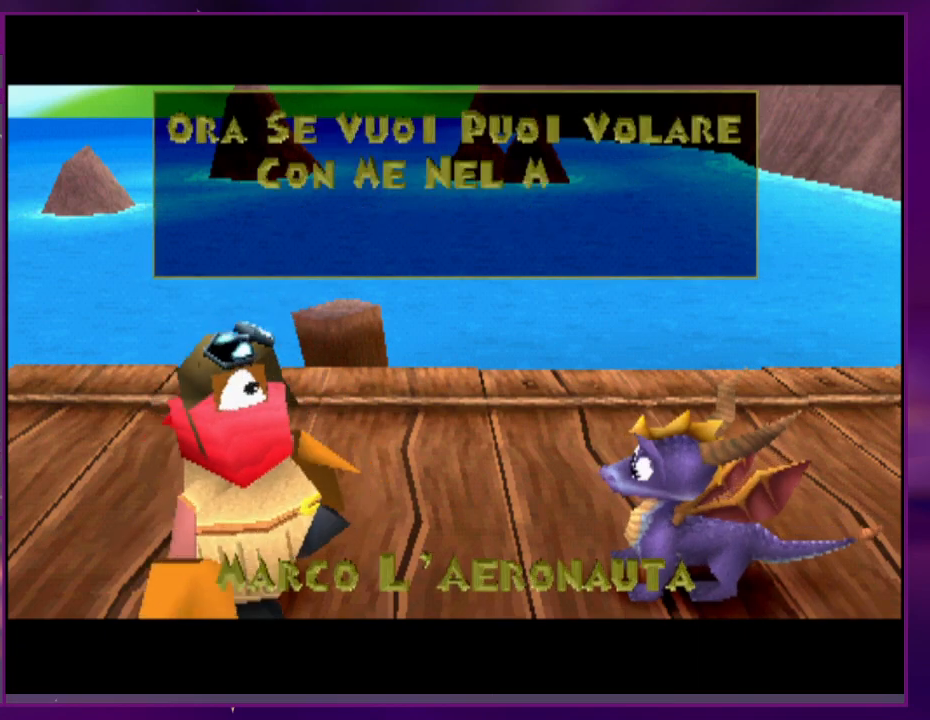
{"buttons": [], "events": []}
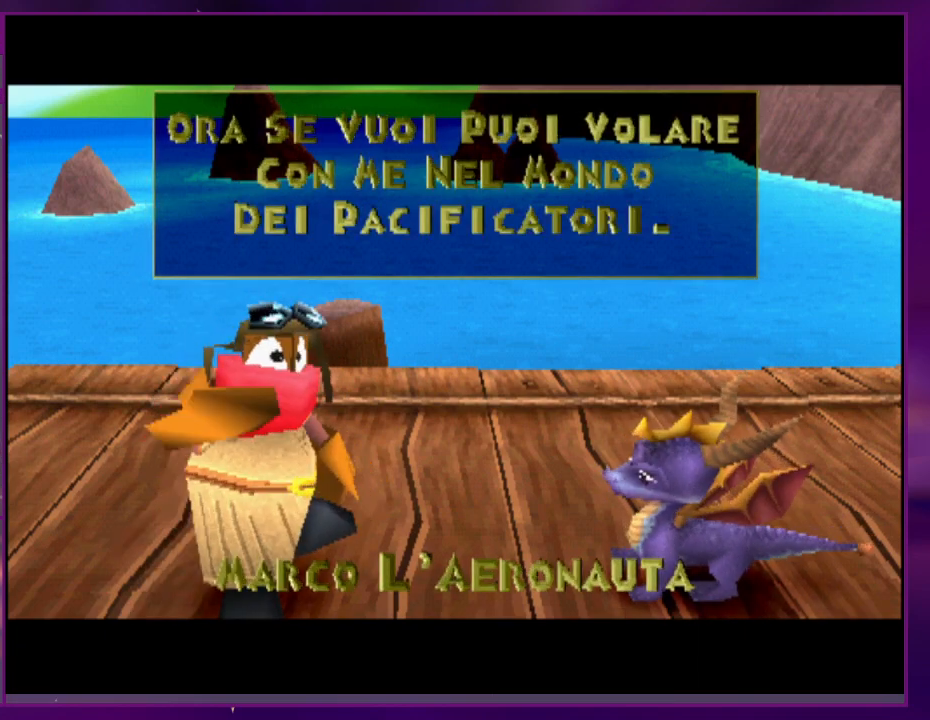
{"buttons": [], "events": []}
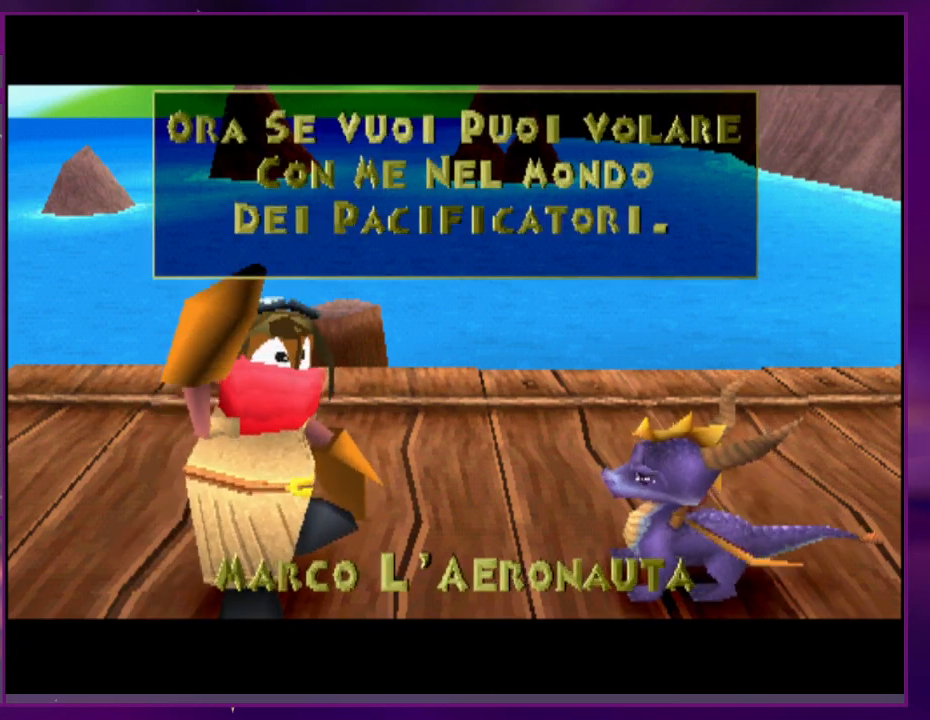
{"buttons": [], "events": [[100, "DPAD_DOWN", "down"], [233, "DPAD_DOWN", "up"], [300, "DPAD_DOWN", "down"], [400, "DPAD_DOWN", "up"]]}
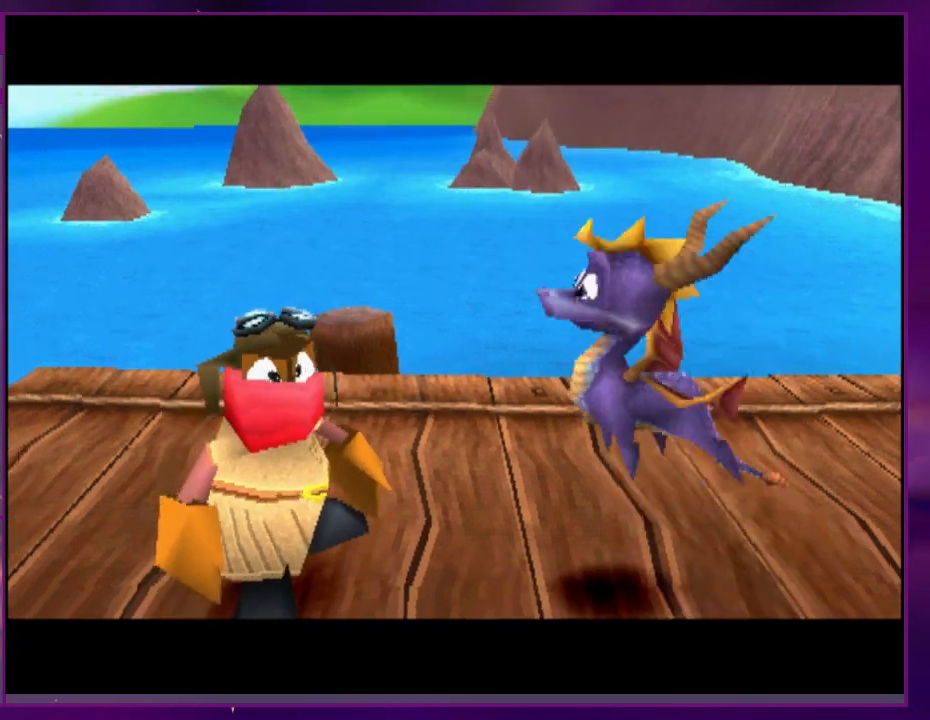
{"buttons": ["R1"], "events": [[200, "R1", "down"], [233, "L1", "down"], [267, "R1", "up"], [333, "L1", "up"], [400, "L1", "down"], [467, "L1", "up"], [500, "R1", "down"]]}
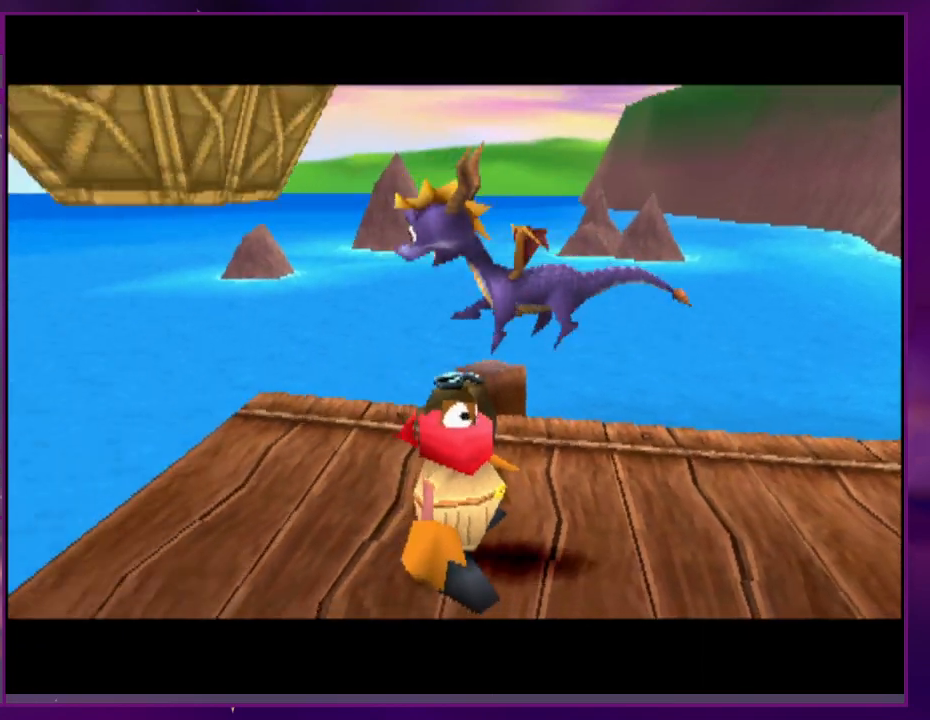
{"buttons": [], "events": [[33, "L1", "down"], [67, "R1", "up"], [133, "L1", "up"], [133, "R1", "down"], [233, "R1", "up"]]}